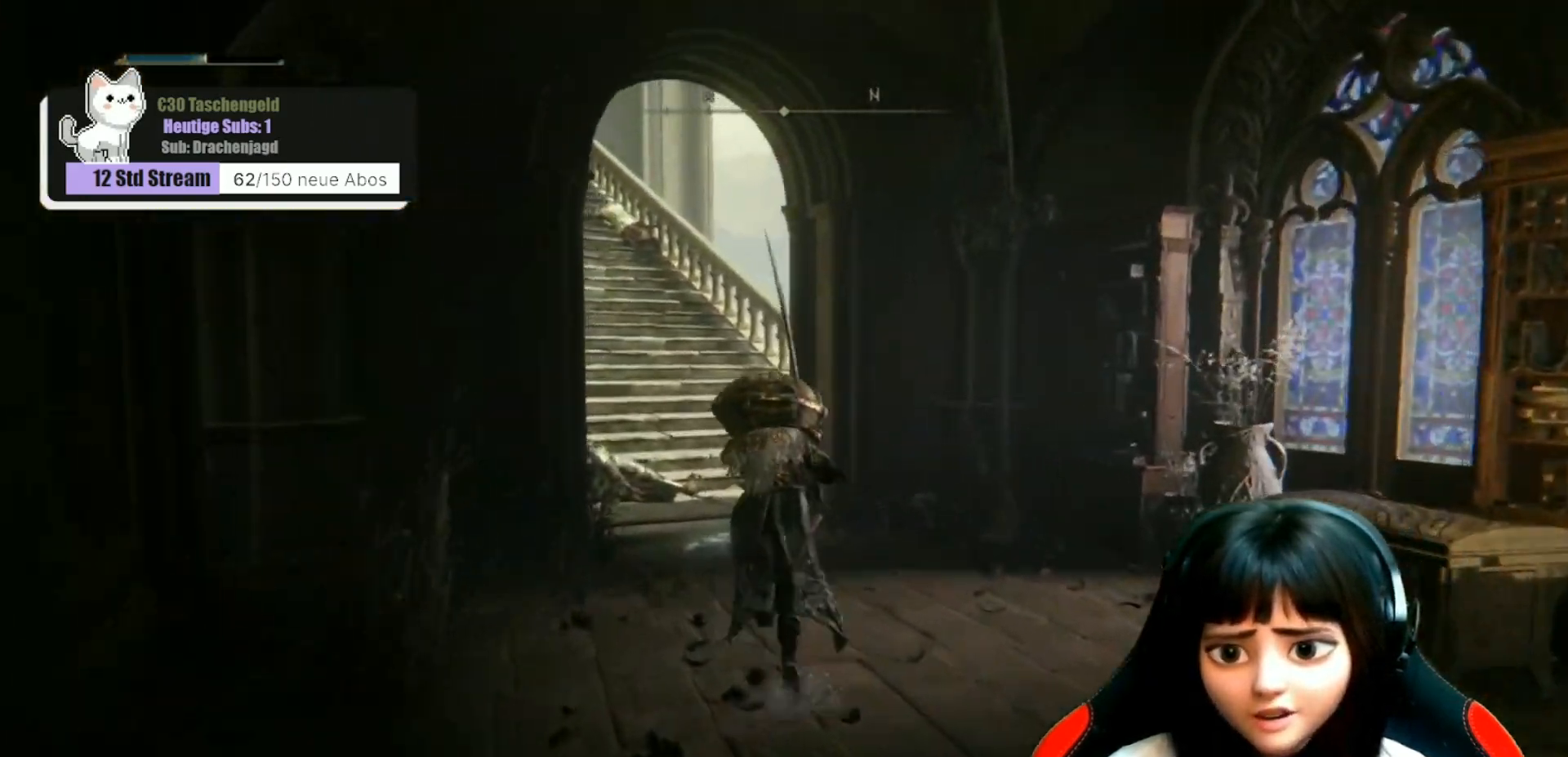
Gameplay with a controller (Xbox layout); each line is a JSON object with the inputs held at the frame after it. "events" lists button and stick changes between this image and that frame as [ms after this image, input, new state], when the widget could be followed in between.
{"buttons": ["B"], "left_stick": "up", "right_stick": "center", "events": []}
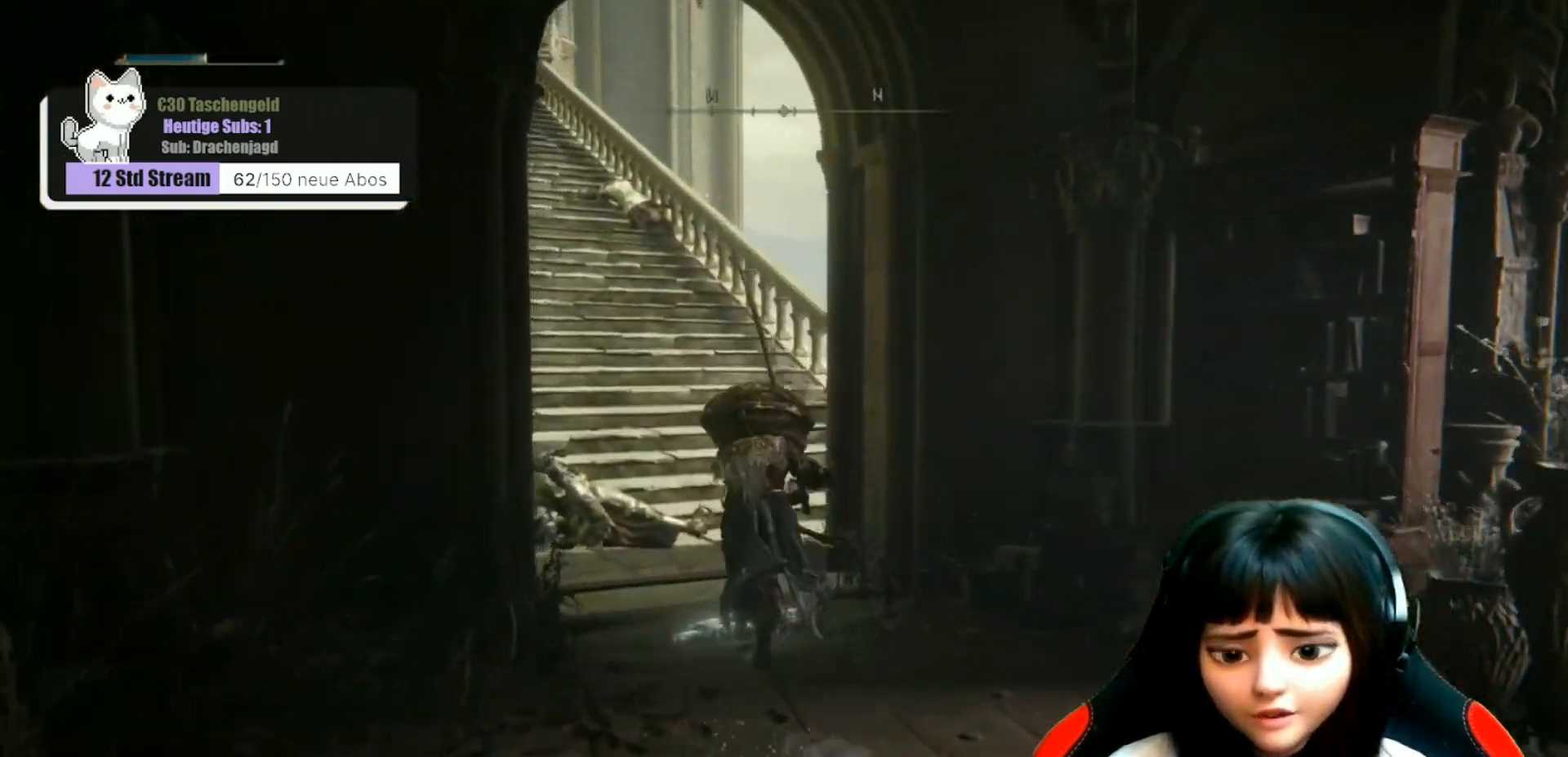
{"buttons": ["B"], "left_stick": "up", "right_stick": "center", "events": []}
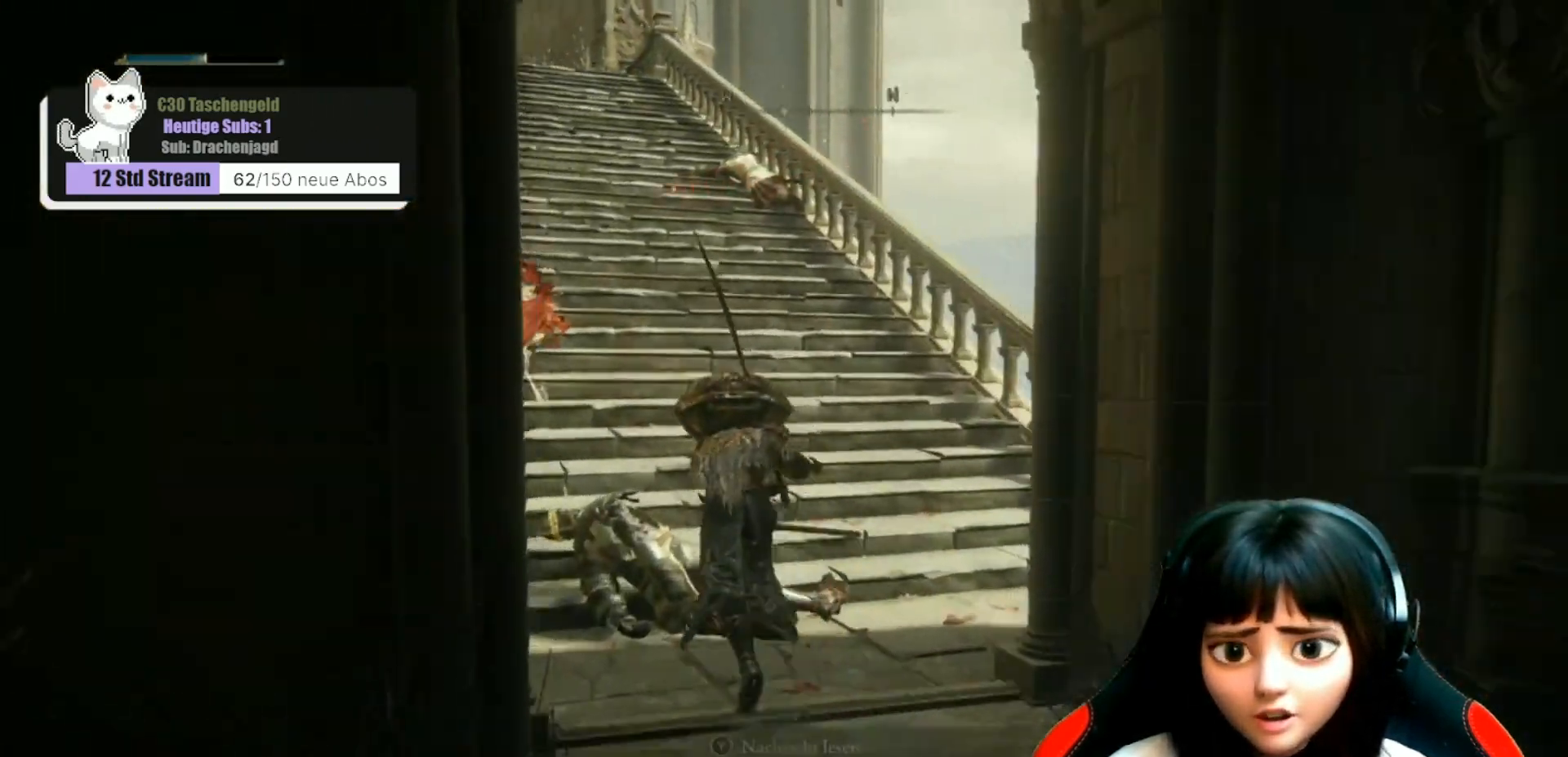
{"buttons": [], "left_stick": "up", "right_stick": "center", "events": [[333, "B", "up"]]}
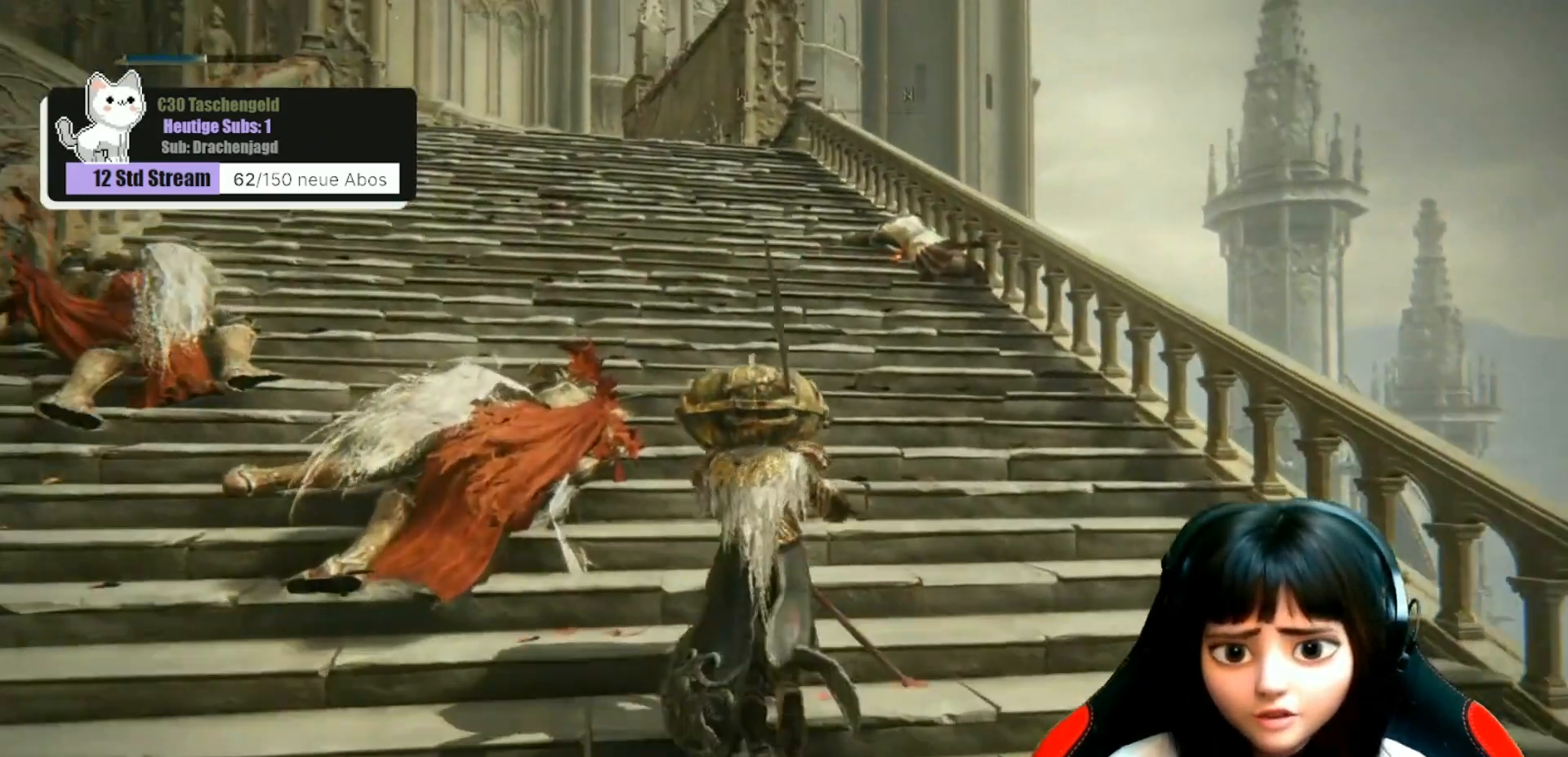
{"buttons": [], "left_stick": "center", "right_stick": "down-left", "events": [[33, "right_stick", "down-left"], [233, "left_stick", "up-left"], [400, "left_stick", "center"]]}
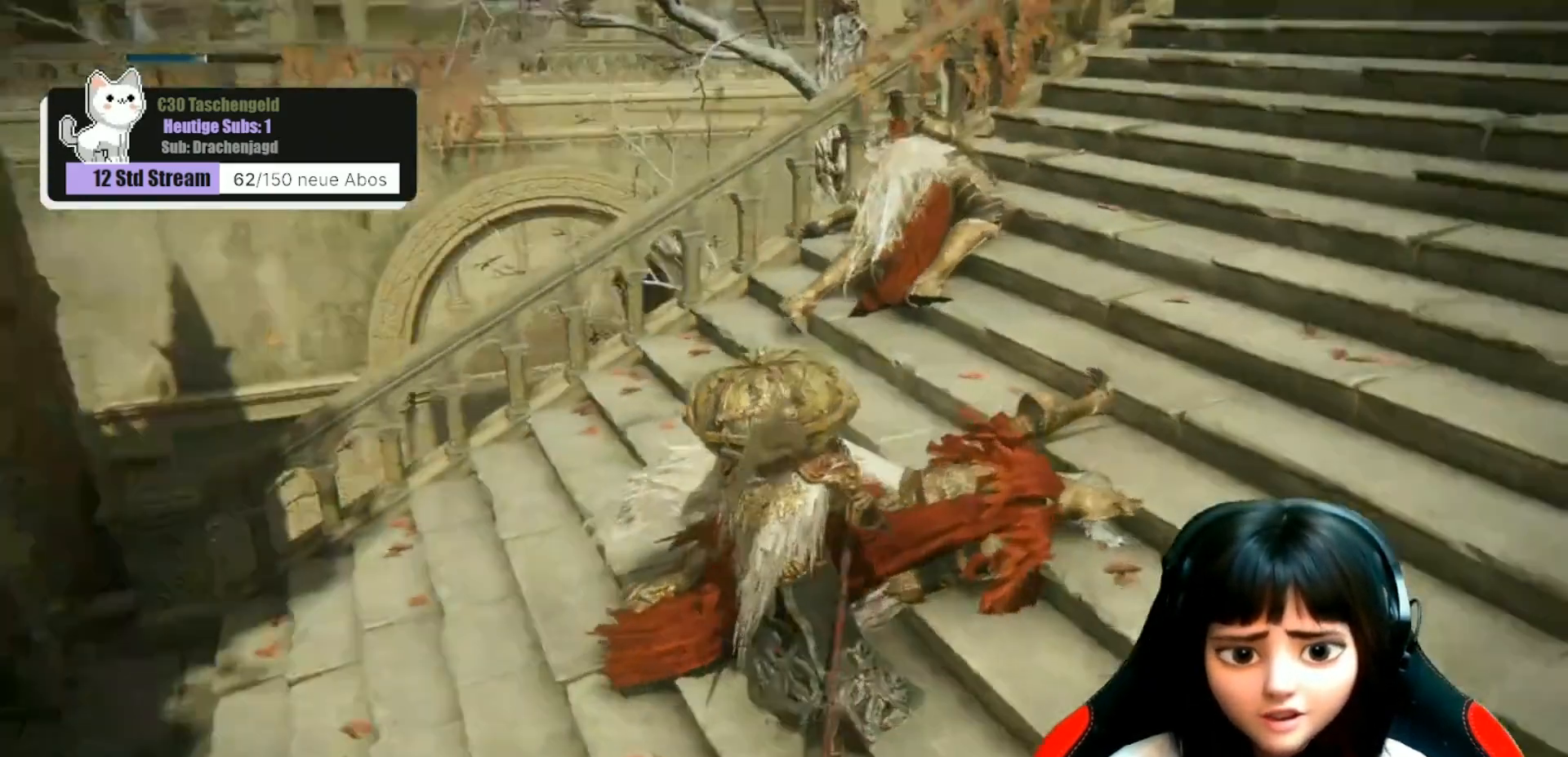
{"buttons": [], "left_stick": "up", "right_stick": "center", "events": [[133, "right_stick", "center"], [400, "left_stick", "up"]]}
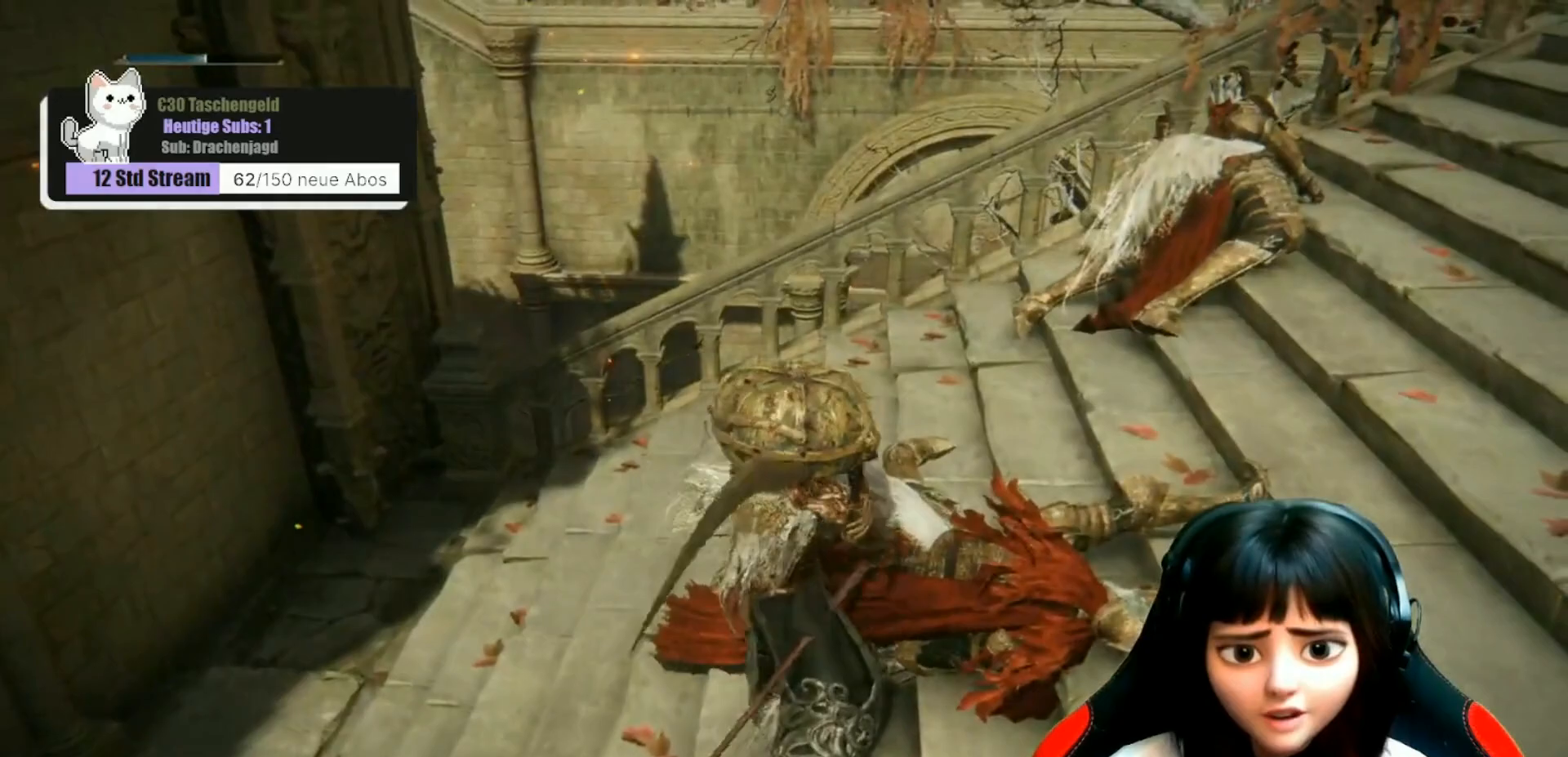
{"buttons": [], "left_stick": "up", "right_stick": "down-left", "events": [[233, "right_stick", "down-left"]]}
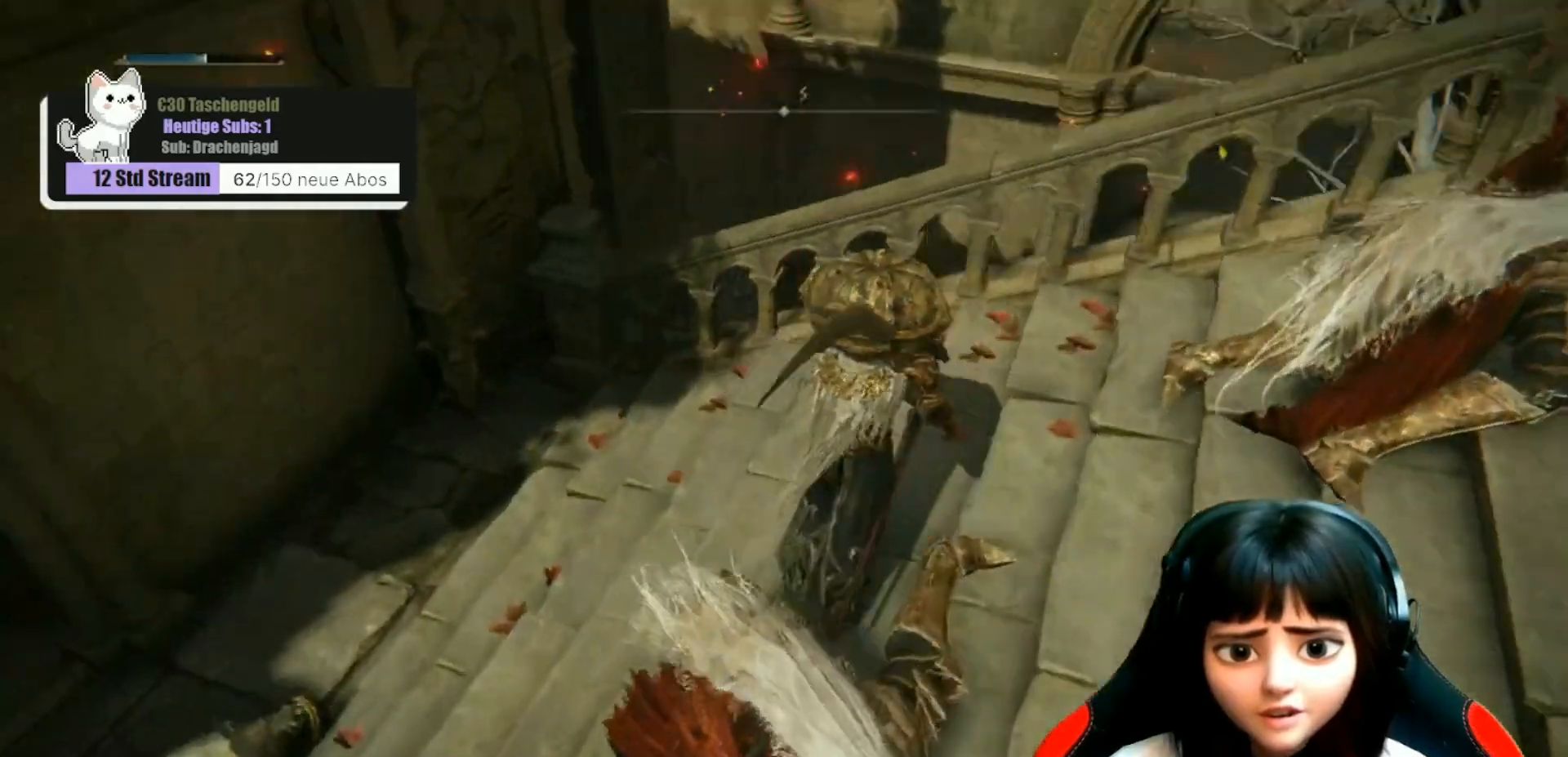
{"buttons": [], "left_stick": "up-right", "right_stick": "down-left", "events": [[200, "left_stick", "up-right"]]}
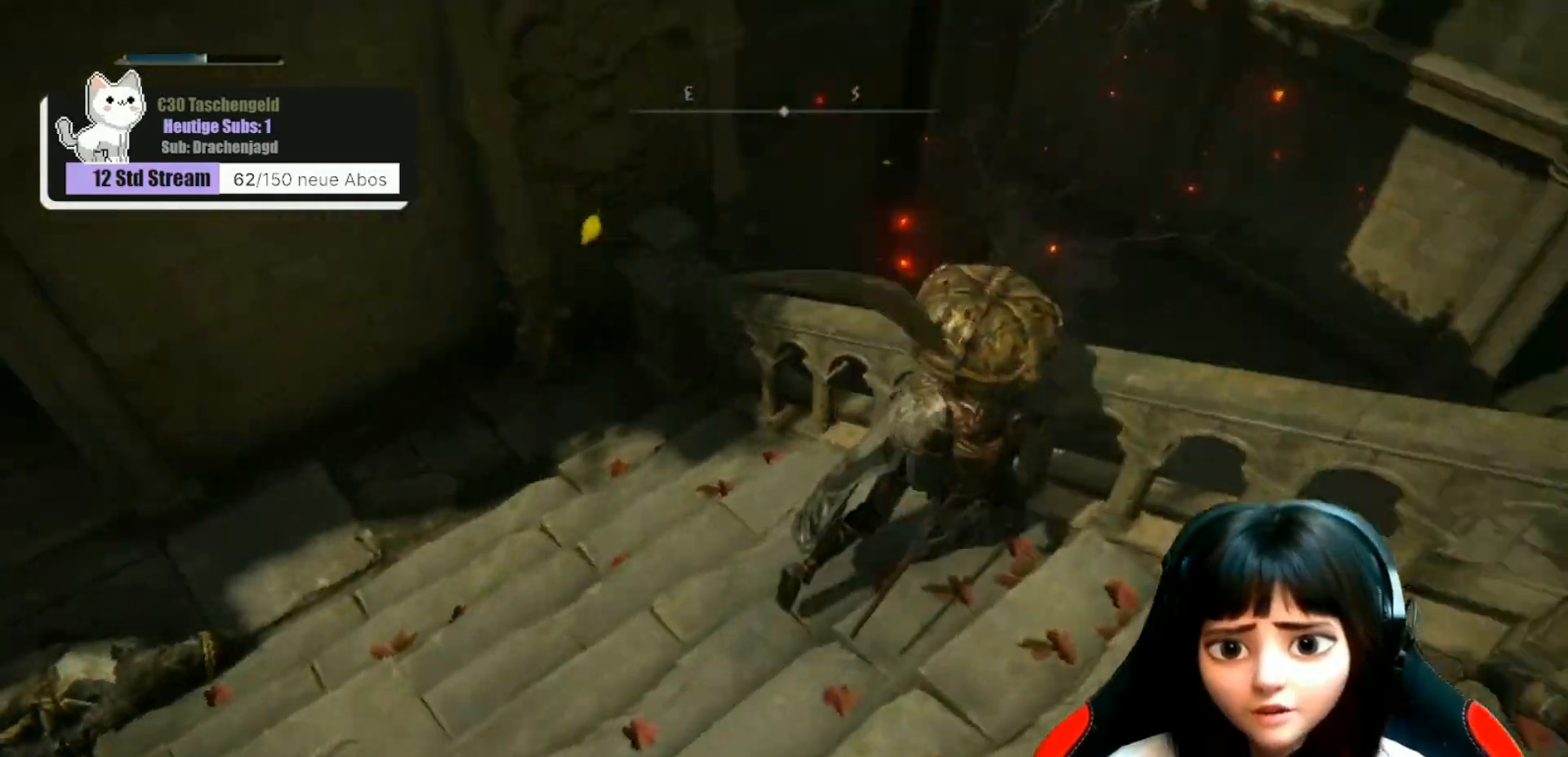
{"buttons": [], "left_stick": "center", "right_stick": "center", "events": [[33, "left_stick", "center"], [267, "right_stick", "center"]]}
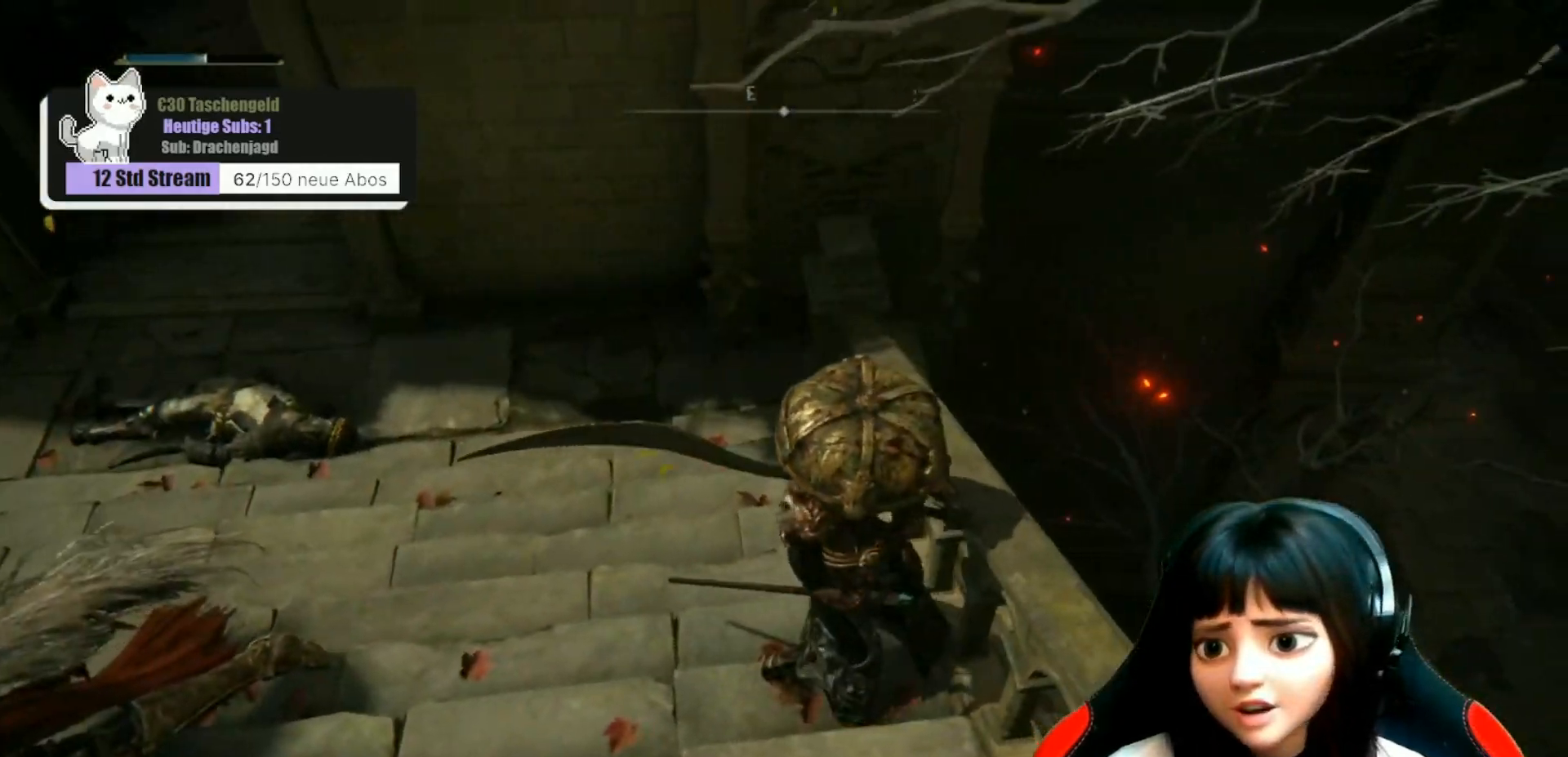
{"buttons": [], "left_stick": "center", "right_stick": "down-right", "events": [[33, "right_stick", "left"], [200, "right_stick", "center"], [367, "right_stick", "down-right"]]}
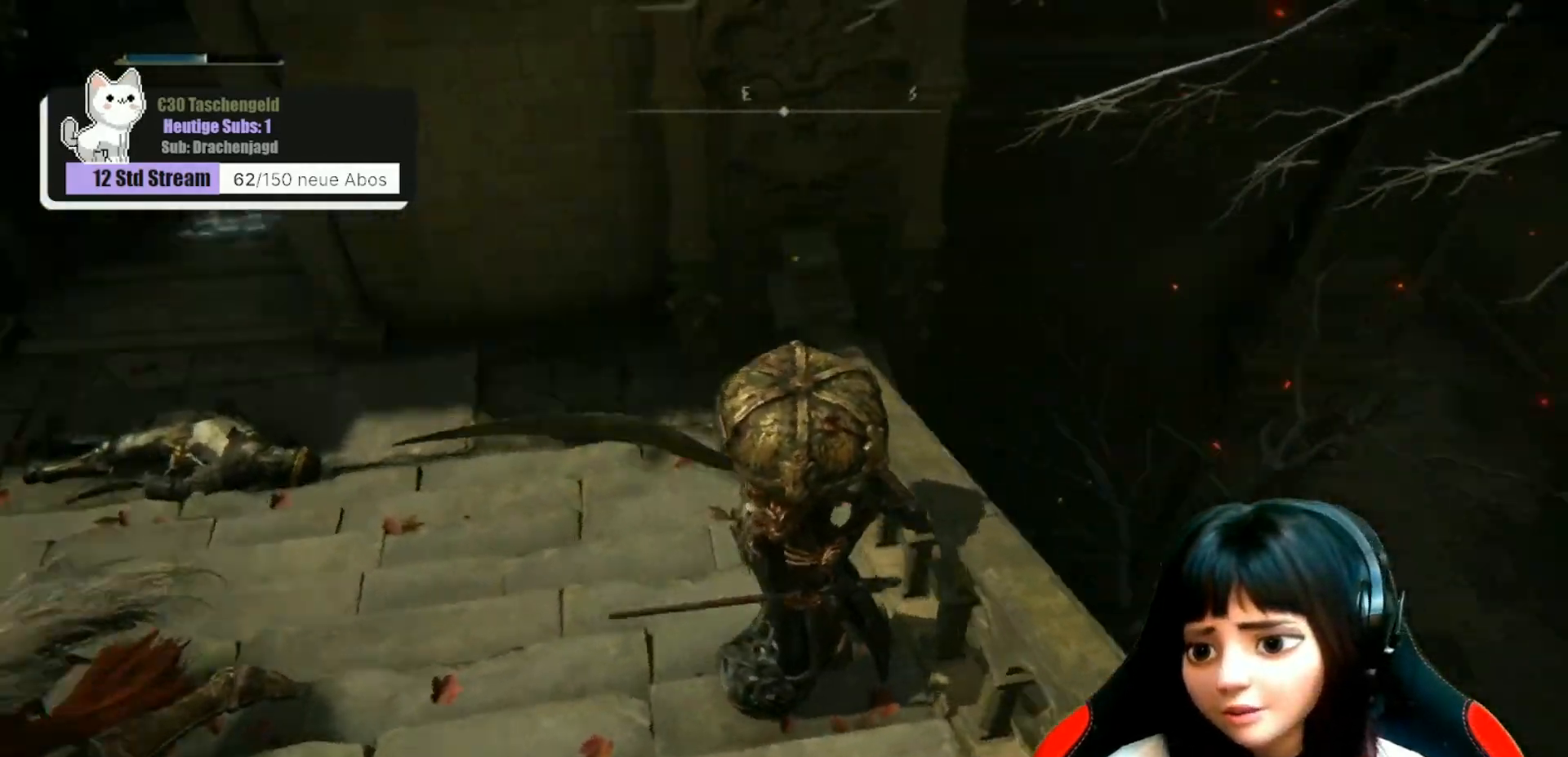
{"buttons": [], "left_stick": "center", "right_stick": "up-right", "events": [[67, "right_stick", "right"], [500, "right_stick", "up-right"]]}
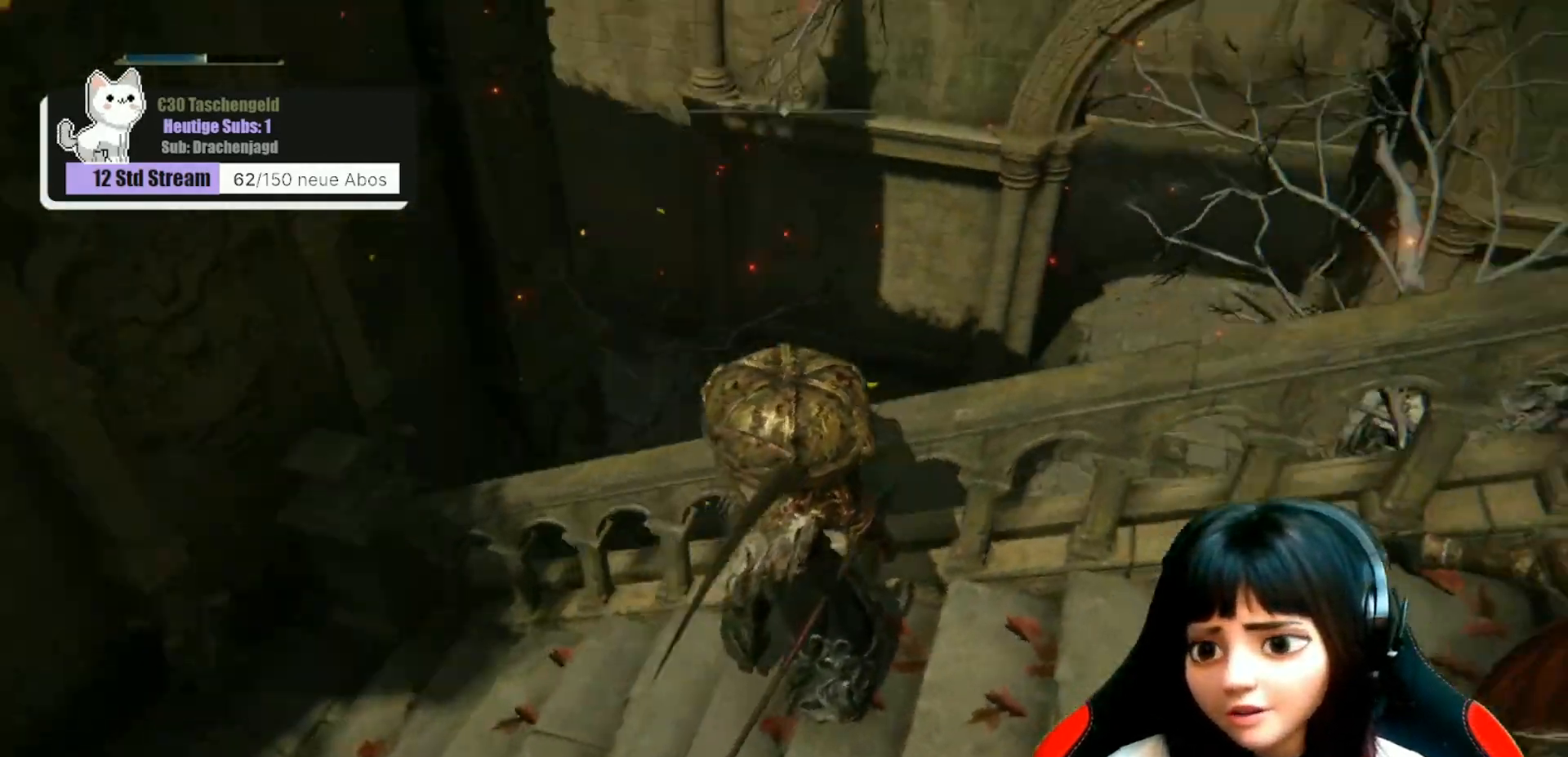
{"buttons": [], "left_stick": "up-right", "right_stick": "right", "events": [[100, "right_stick", "center"], [400, "left_stick", "right"], [467, "right_stick", "right"], [500, "left_stick", "up-right"]]}
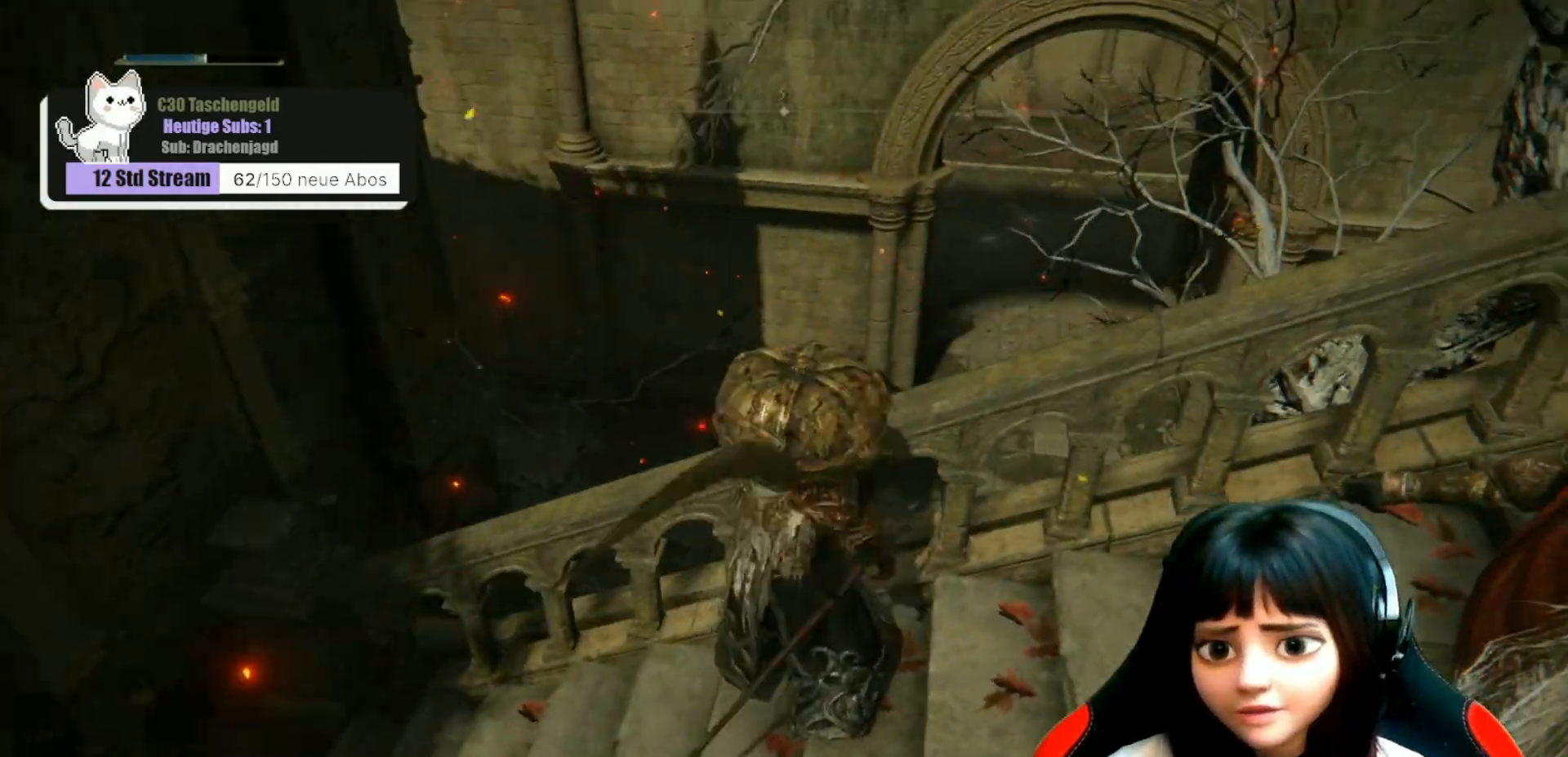
{"buttons": [], "left_stick": "center", "right_stick": "center", "events": [[300, "left_stick", "center"], [433, "right_stick", "center"]]}
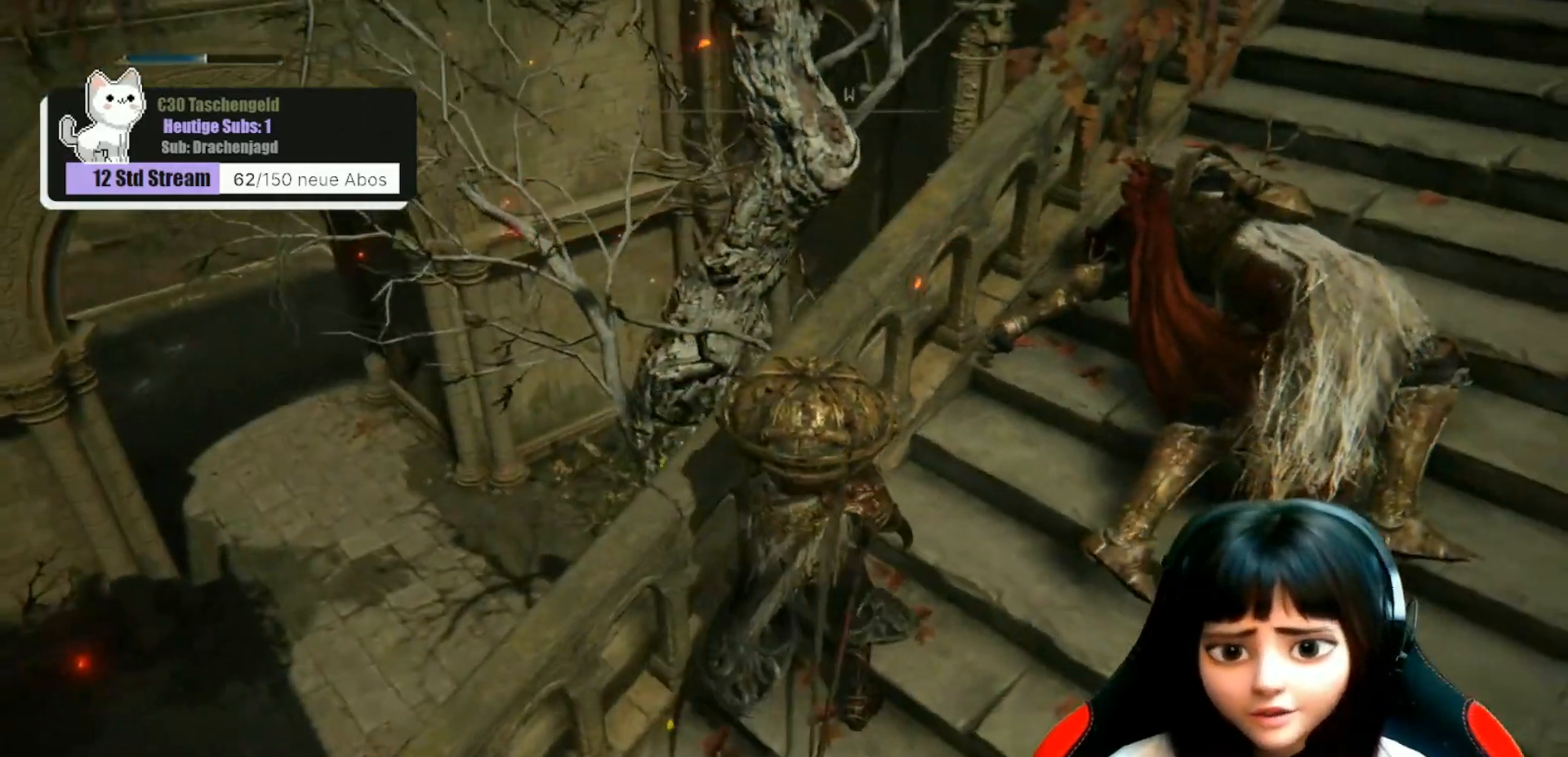
{"buttons": [], "left_stick": "center", "right_stick": "up-right", "events": [[233, "left_stick", "up-right"], [233, "right_stick", "up-right"], [467, "left_stick", "center"]]}
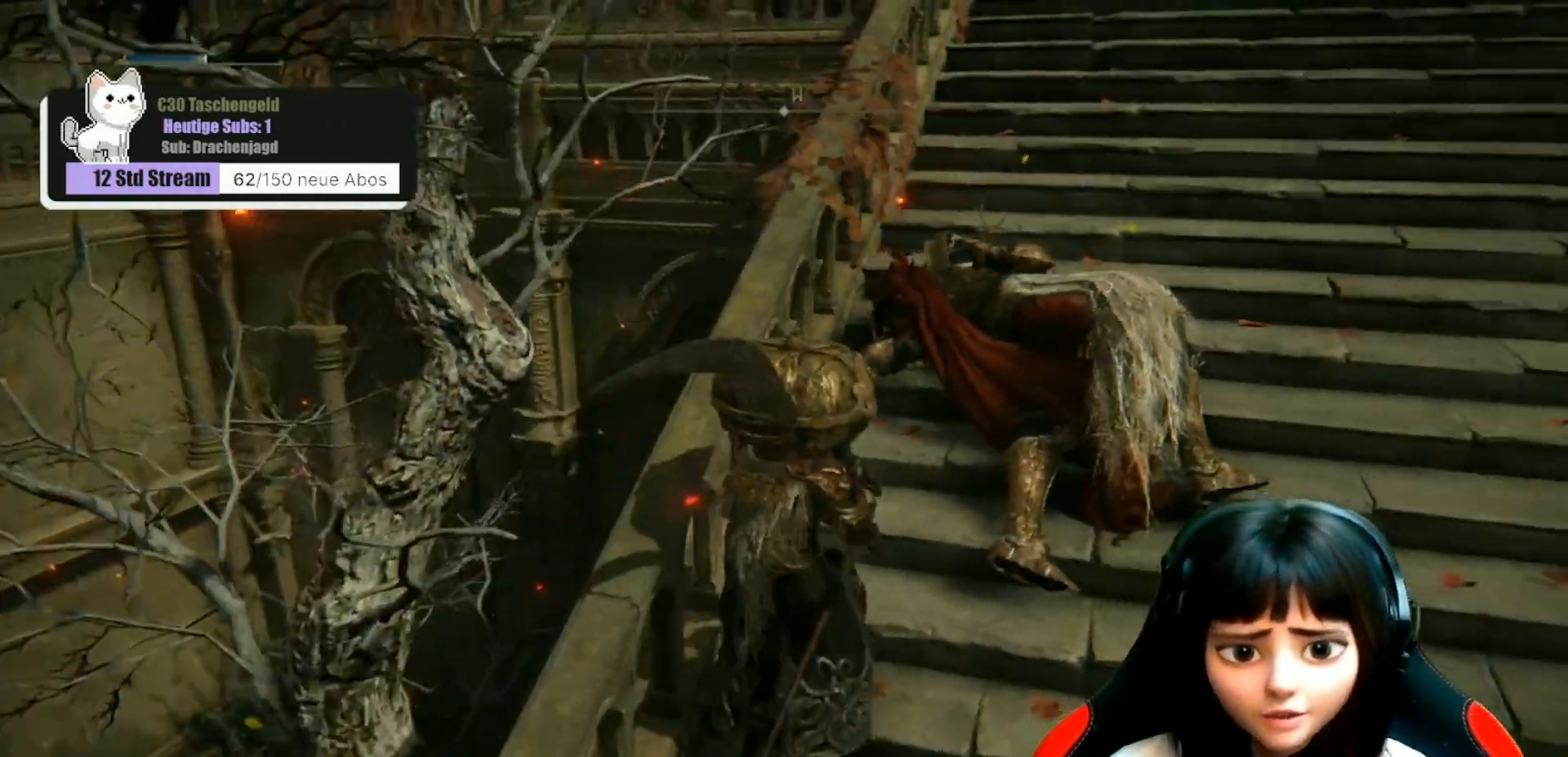
{"buttons": [], "left_stick": "up-right", "right_stick": "down", "events": [[33, "right_stick", "center"], [200, "left_stick", "up-right"], [367, "right_stick", "down"]]}
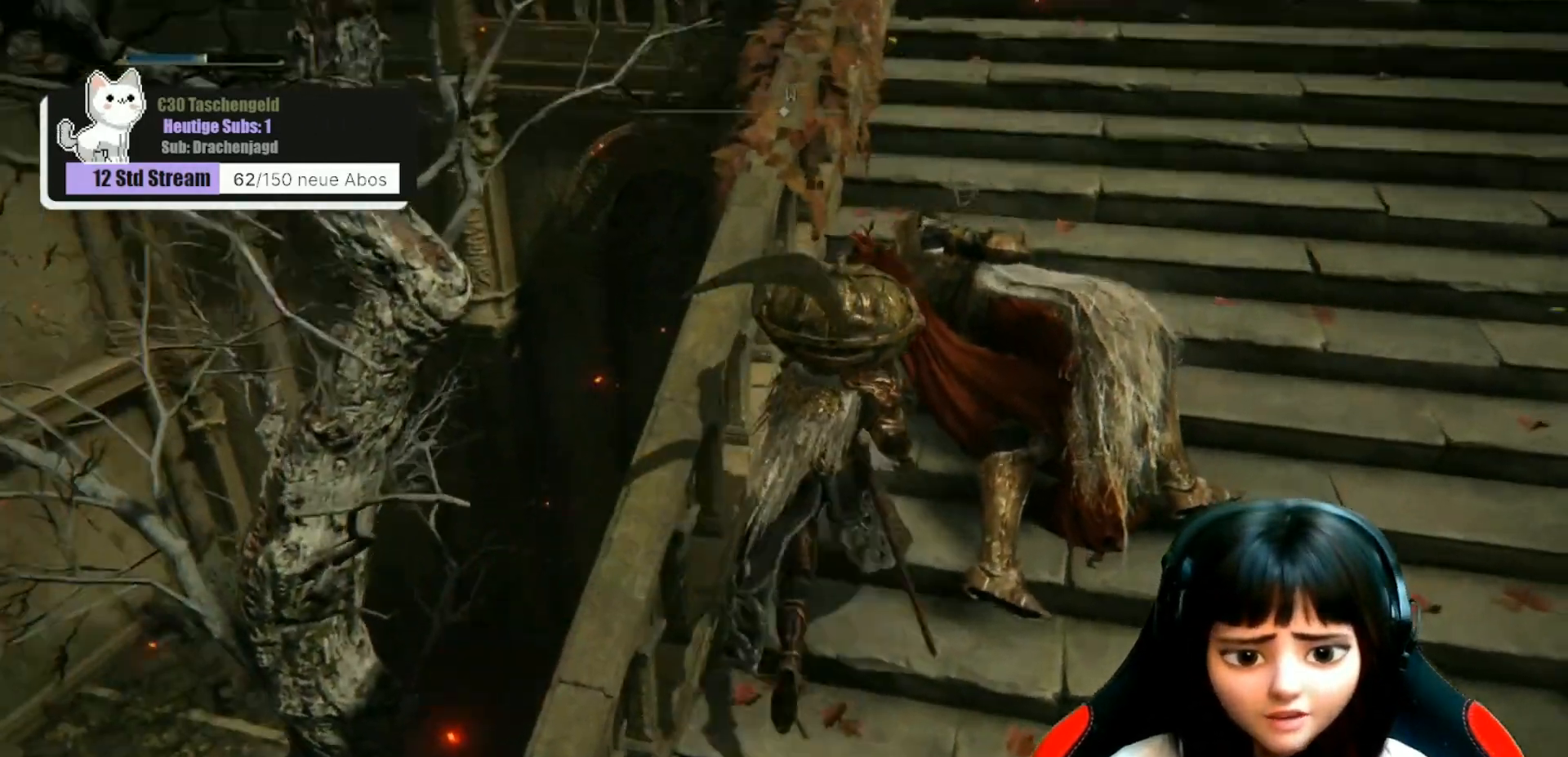
{"buttons": [], "left_stick": "up-right", "right_stick": "up", "events": [[133, "right_stick", "center"], [467, "right_stick", "up"]]}
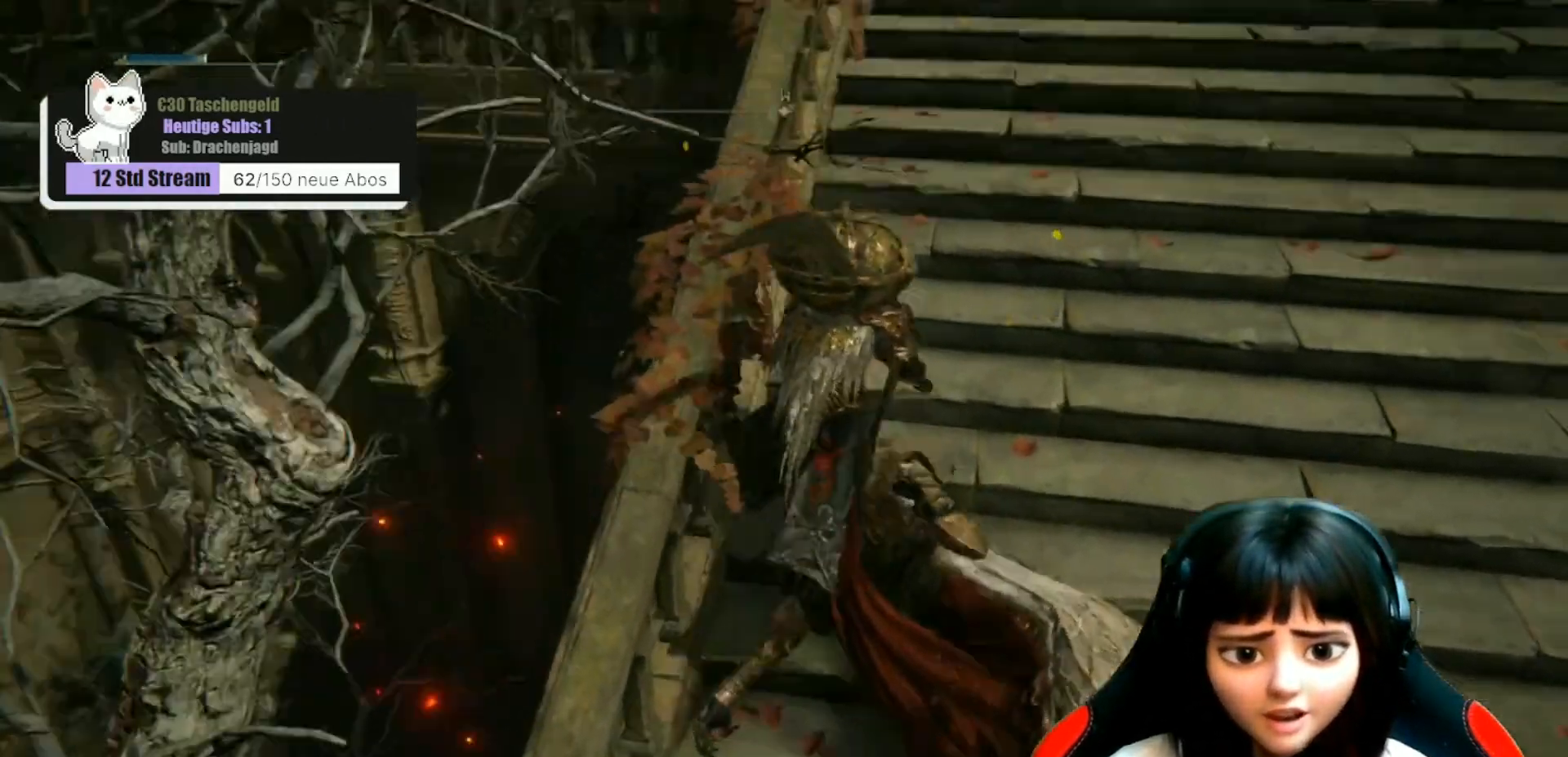
{"buttons": [], "left_stick": "up-right", "right_stick": "up", "events": [[133, "right_stick", "center"], [433, "right_stick", "up"]]}
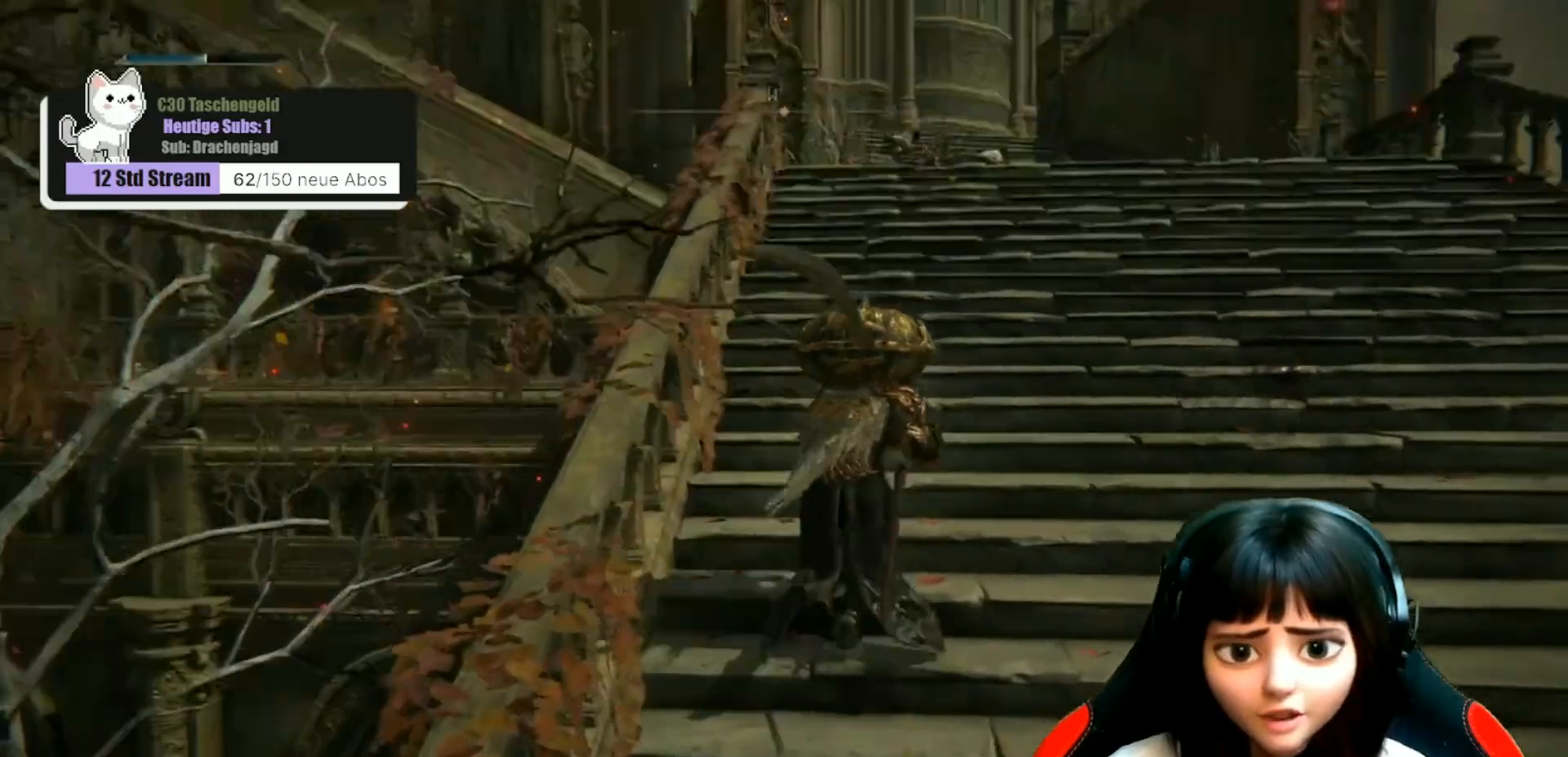
{"buttons": [], "left_stick": "up", "right_stick": "center", "events": [[67, "right_stick", "center"], [233, "left_stick", "up"]]}
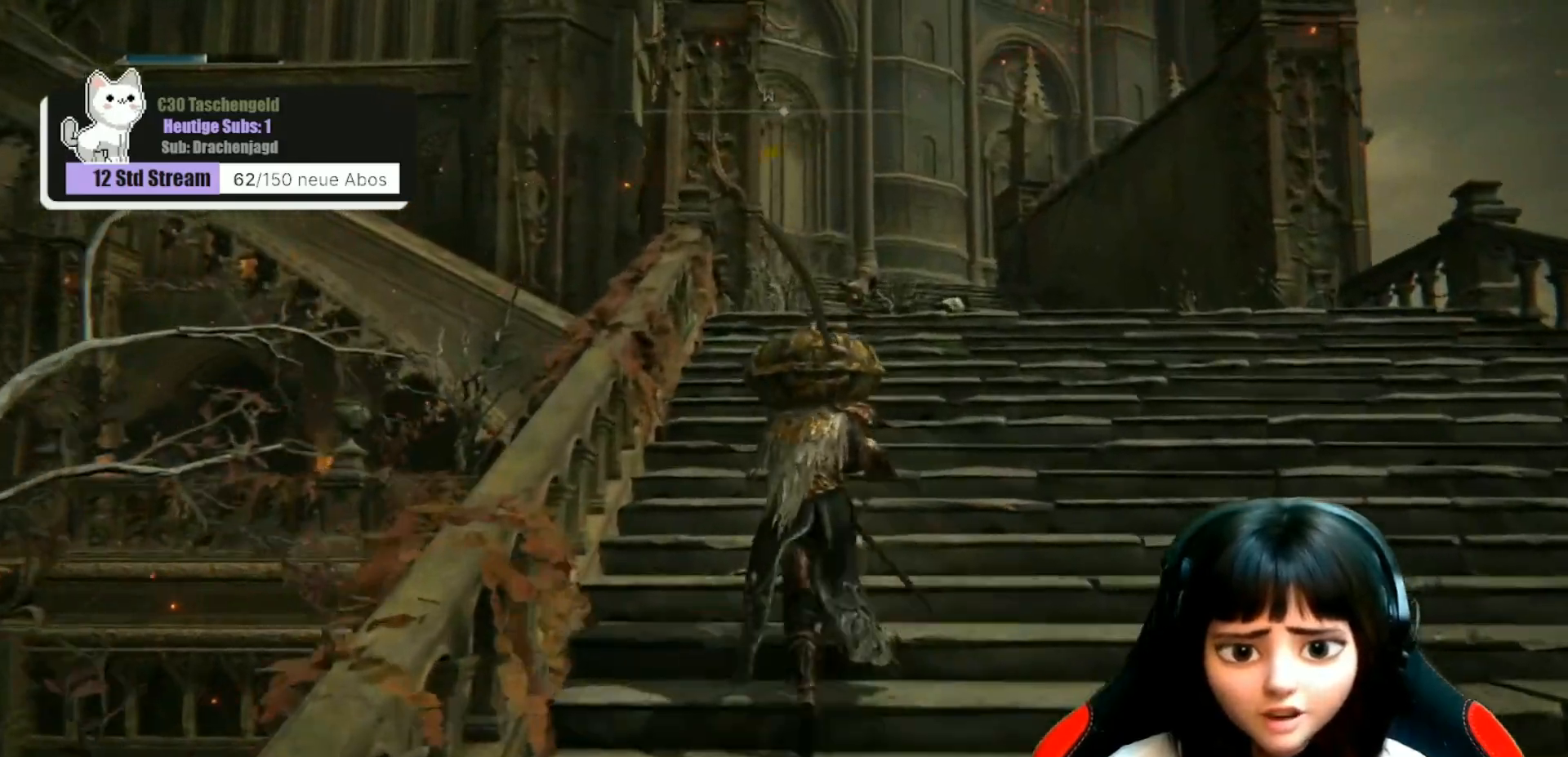
{"buttons": [], "left_stick": "up", "right_stick": "center", "events": [[233, "right_stick", "down"], [300, "right_stick", "center"]]}
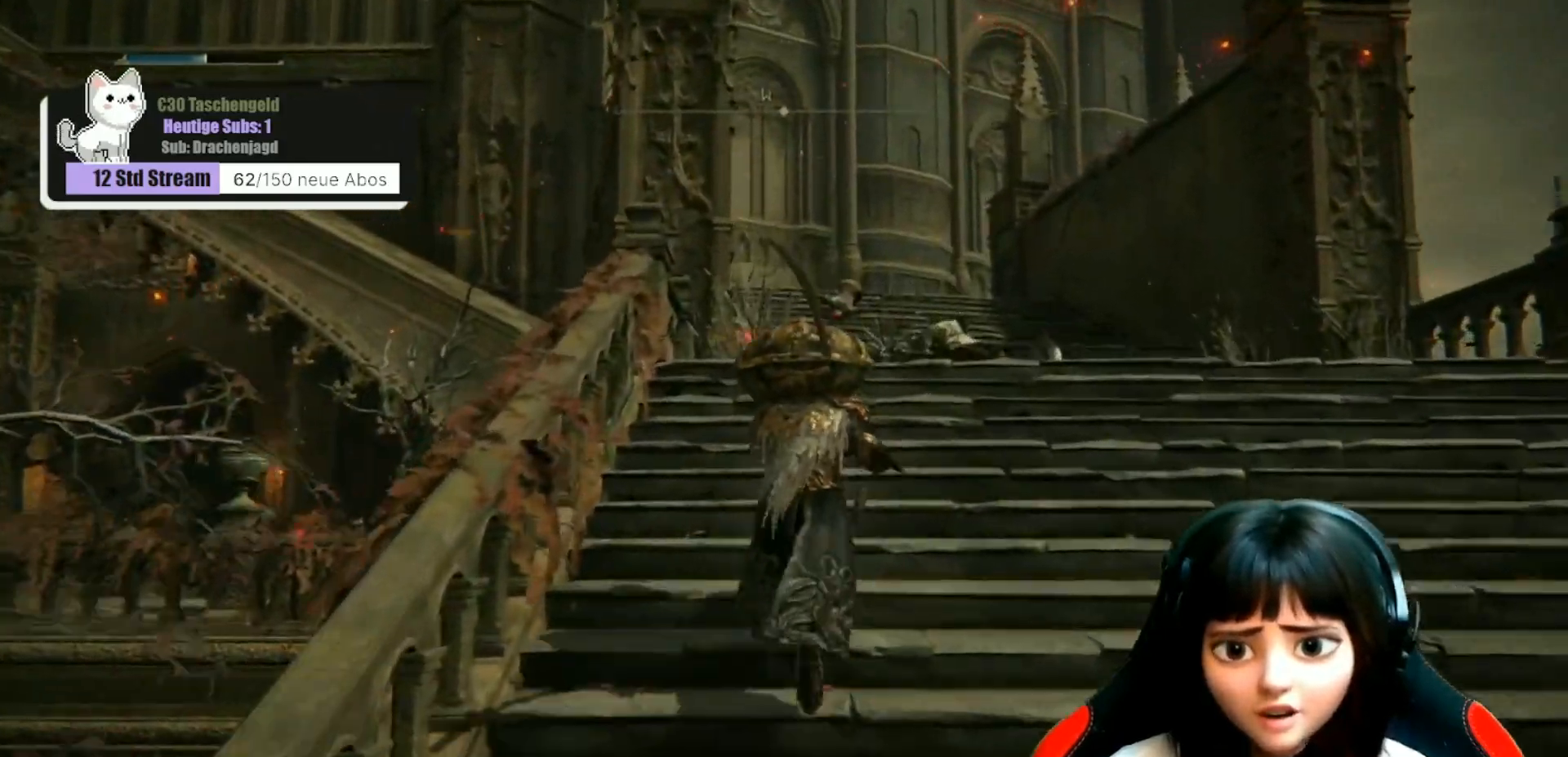
{"buttons": [], "left_stick": "up", "right_stick": "center", "events": []}
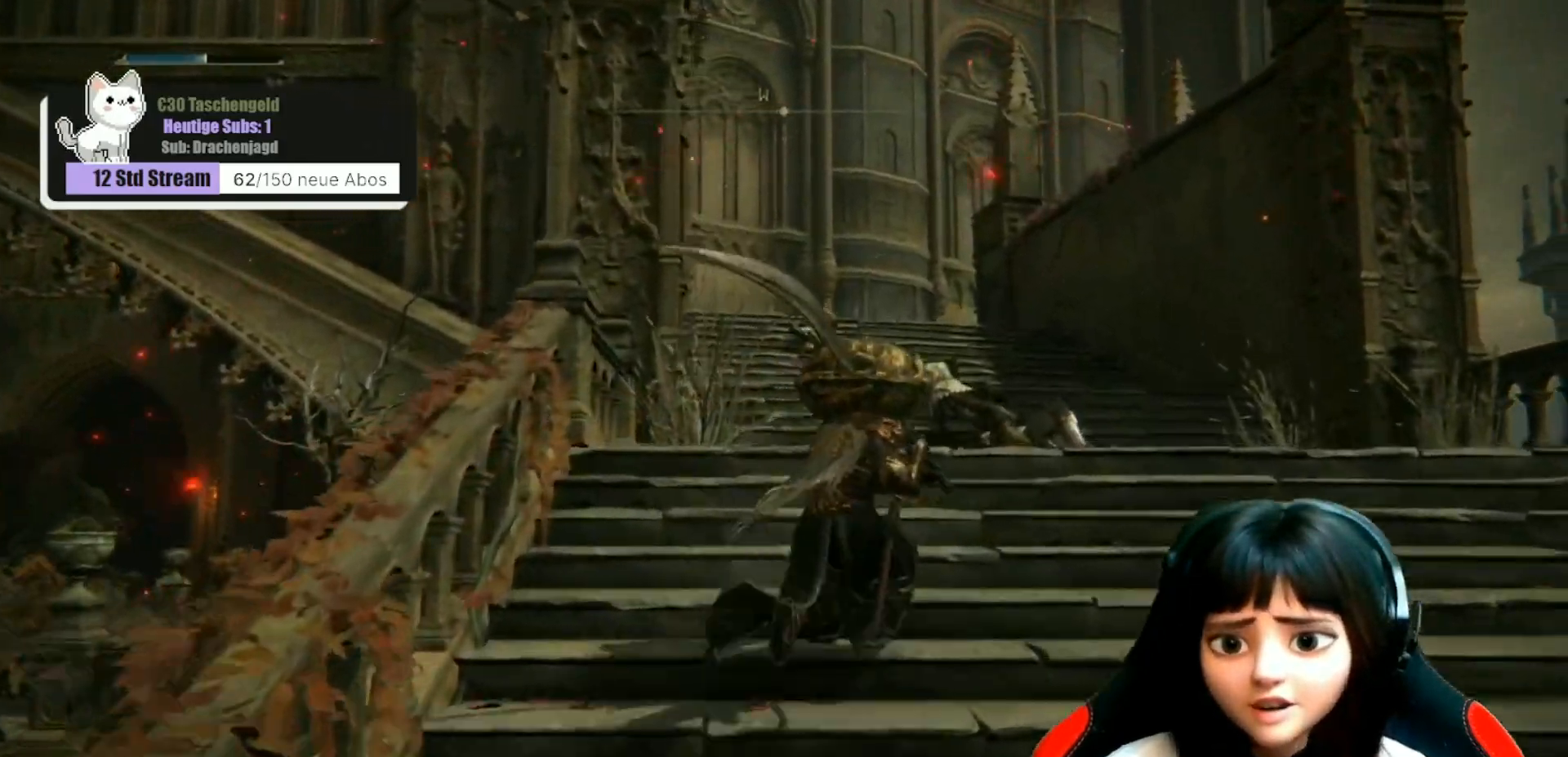
{"buttons": [], "left_stick": "up", "right_stick": "center", "events": []}
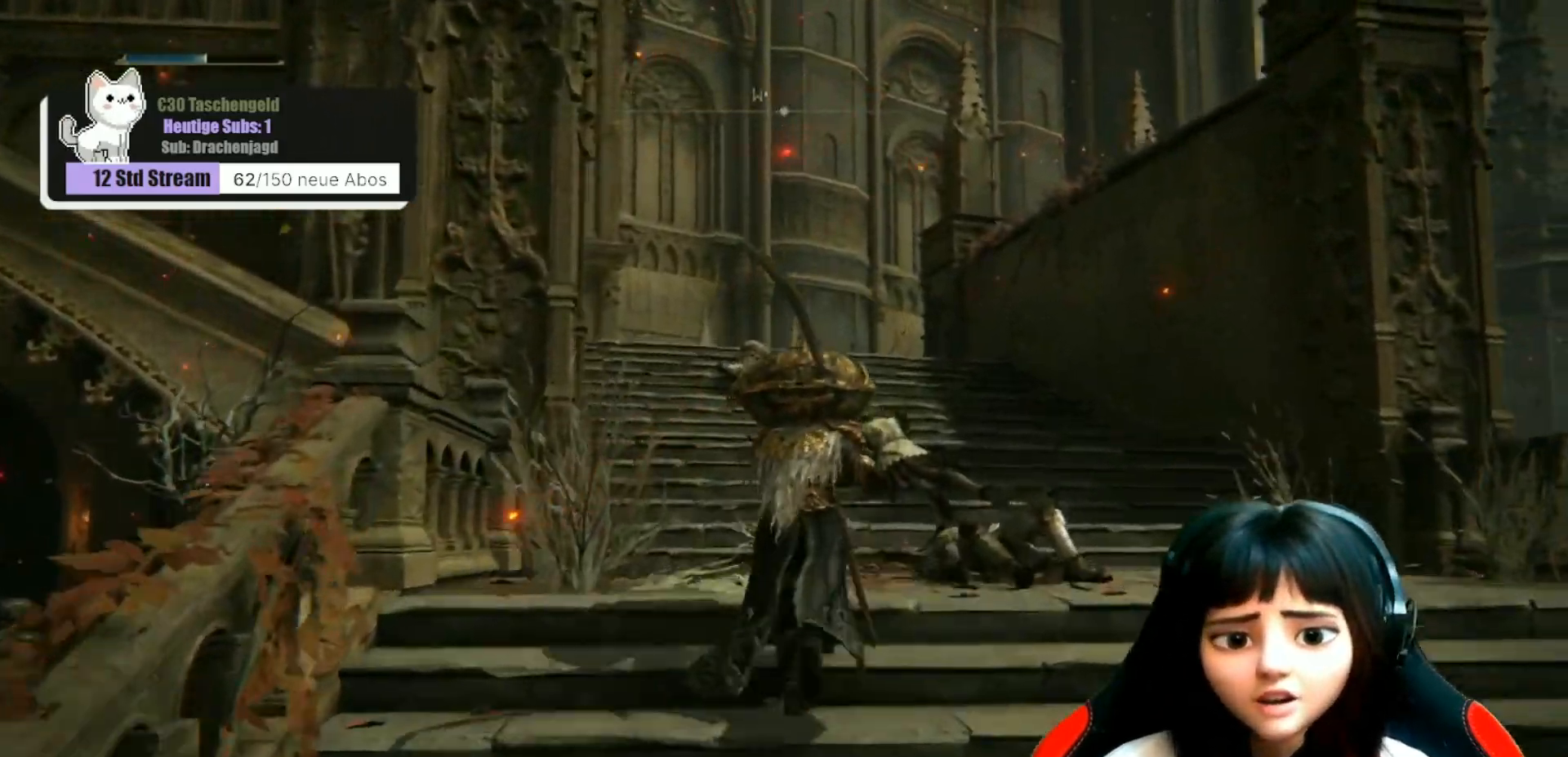
{"buttons": [], "left_stick": "up", "right_stick": "center", "events": [[67, "right_stick", "down-left"], [200, "right_stick", "center"]]}
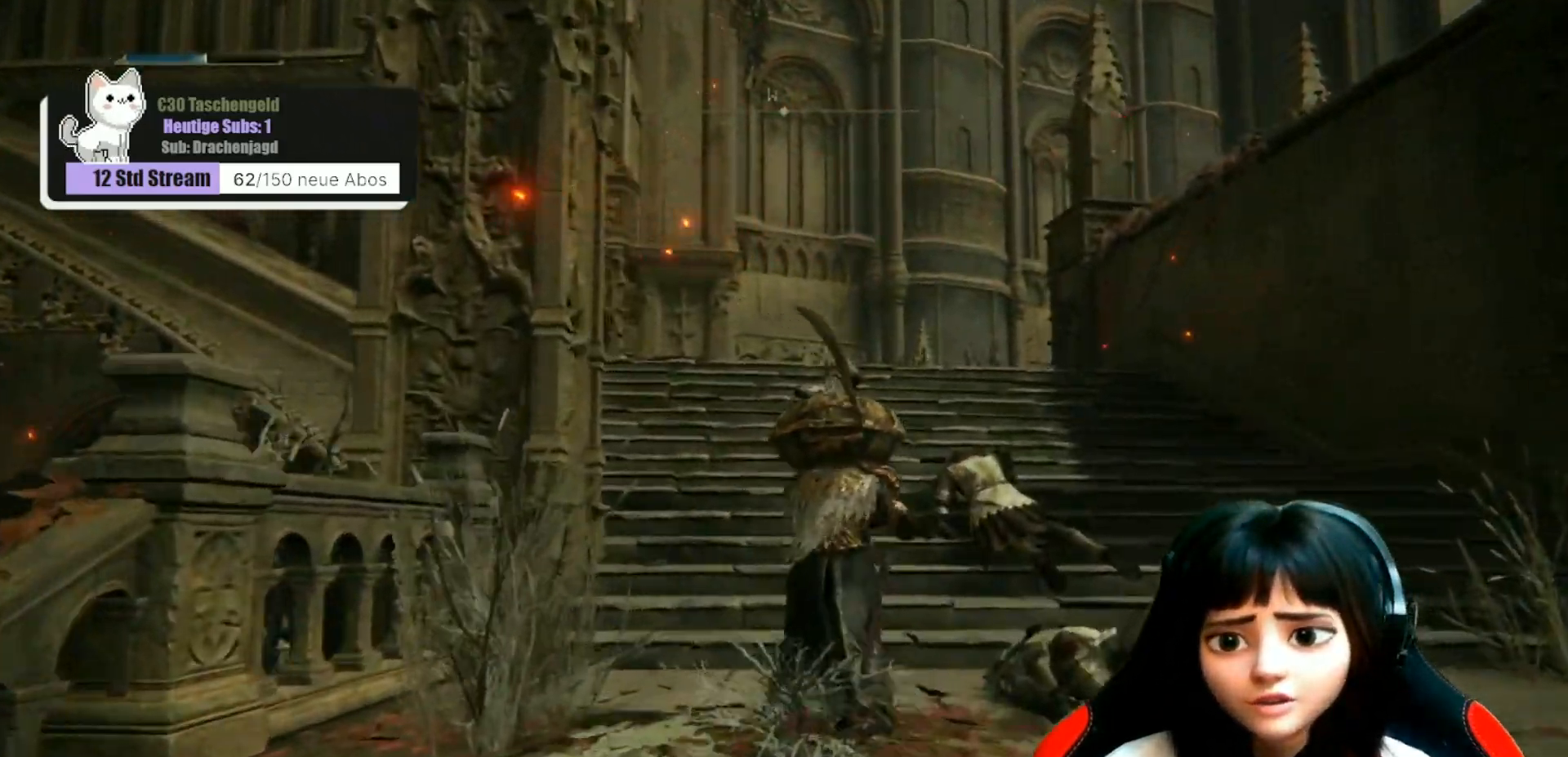
{"buttons": [], "left_stick": "up", "right_stick": "center", "events": []}
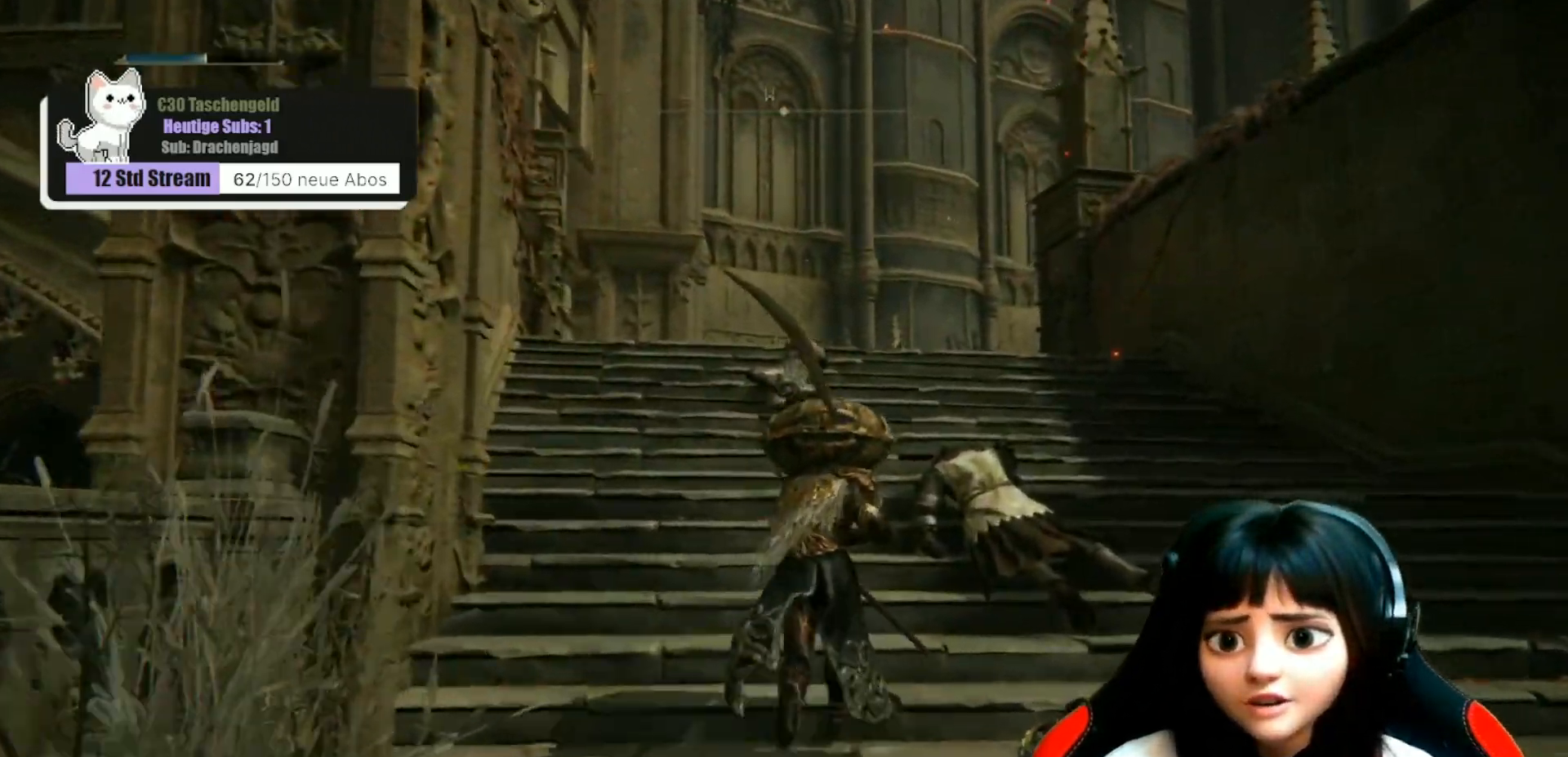
{"buttons": [], "left_stick": "up", "right_stick": "center", "events": []}
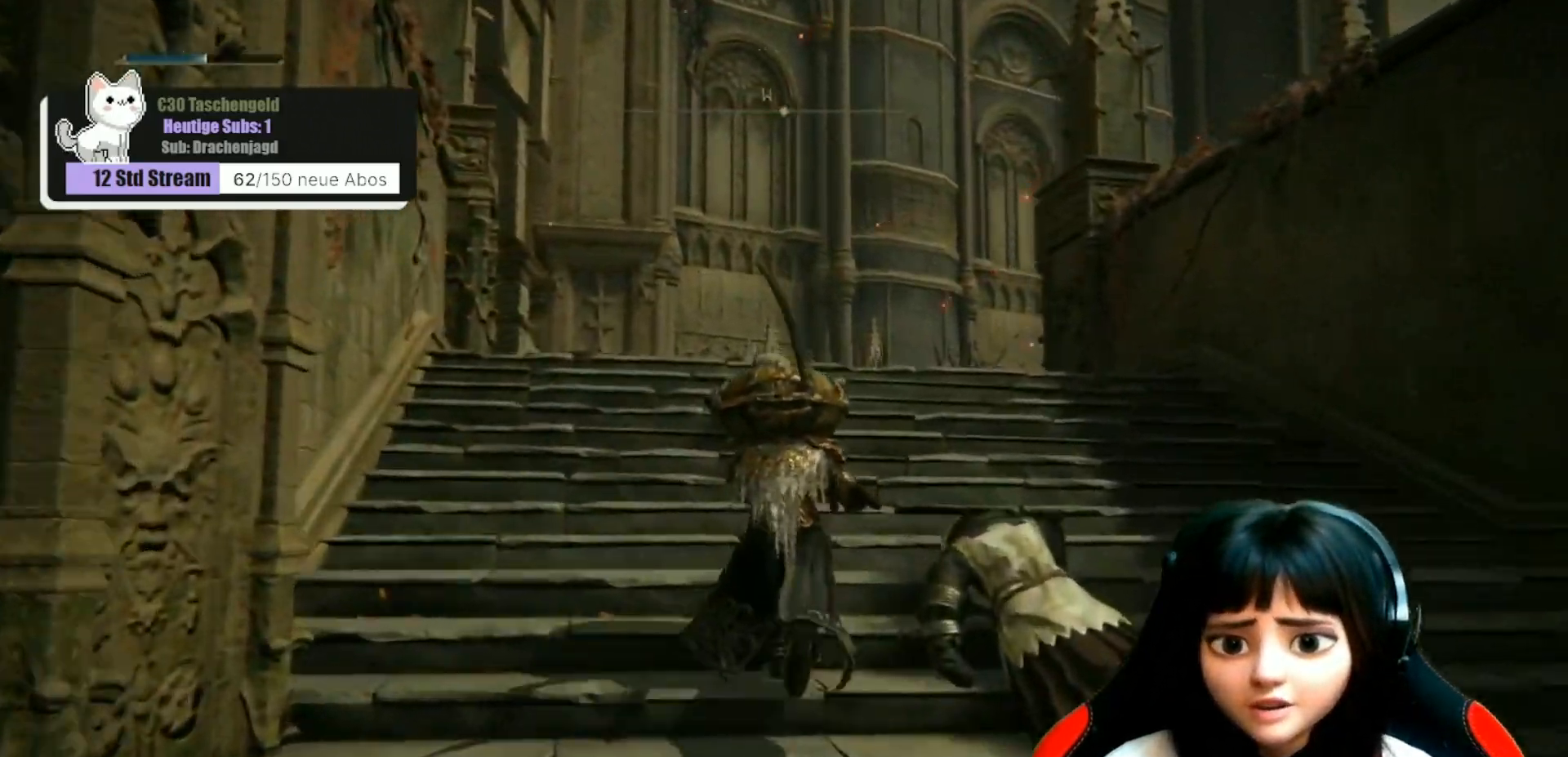
{"buttons": [], "left_stick": "up", "right_stick": "center", "events": []}
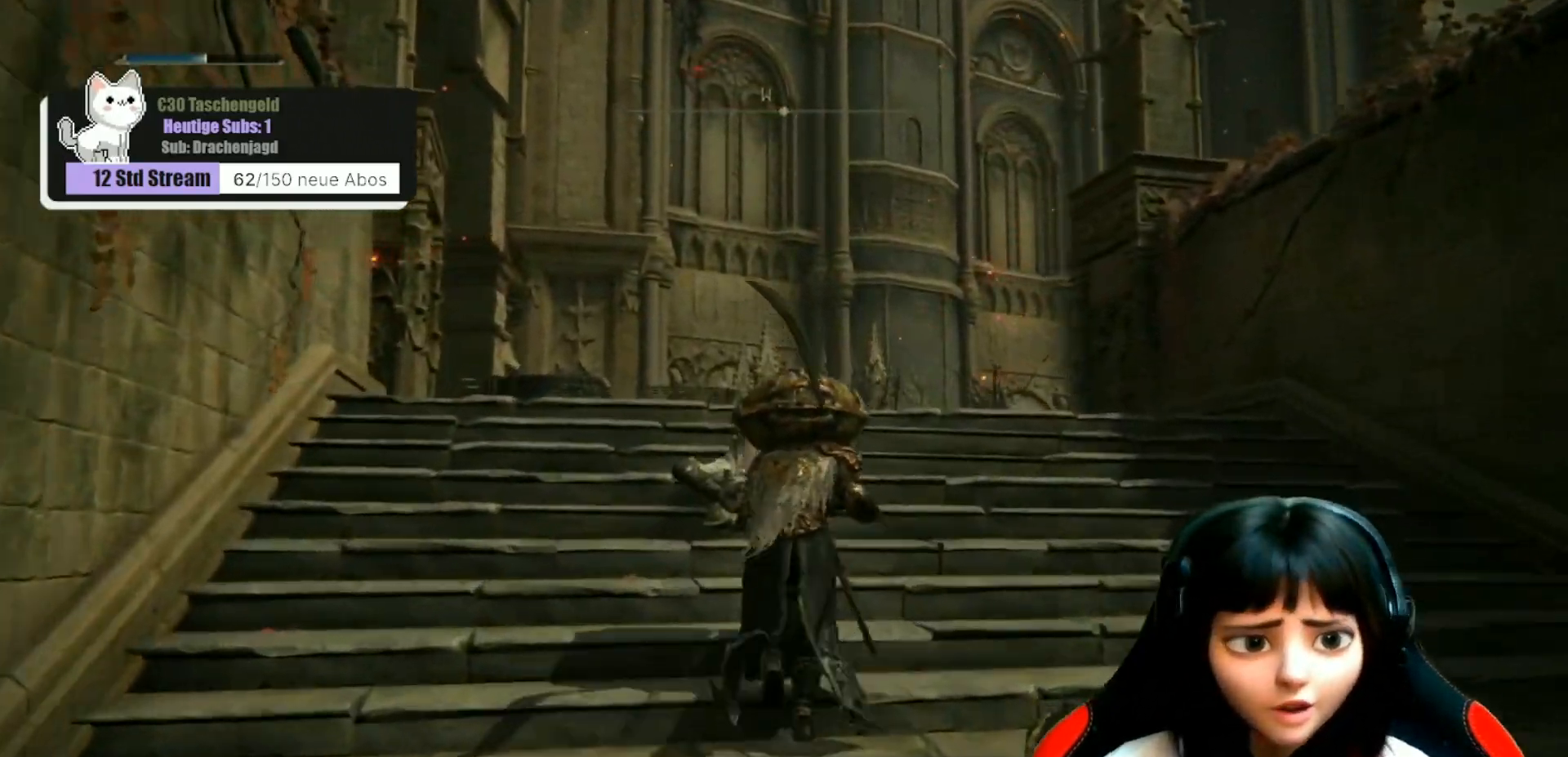
{"buttons": [], "left_stick": "up", "right_stick": "center", "events": []}
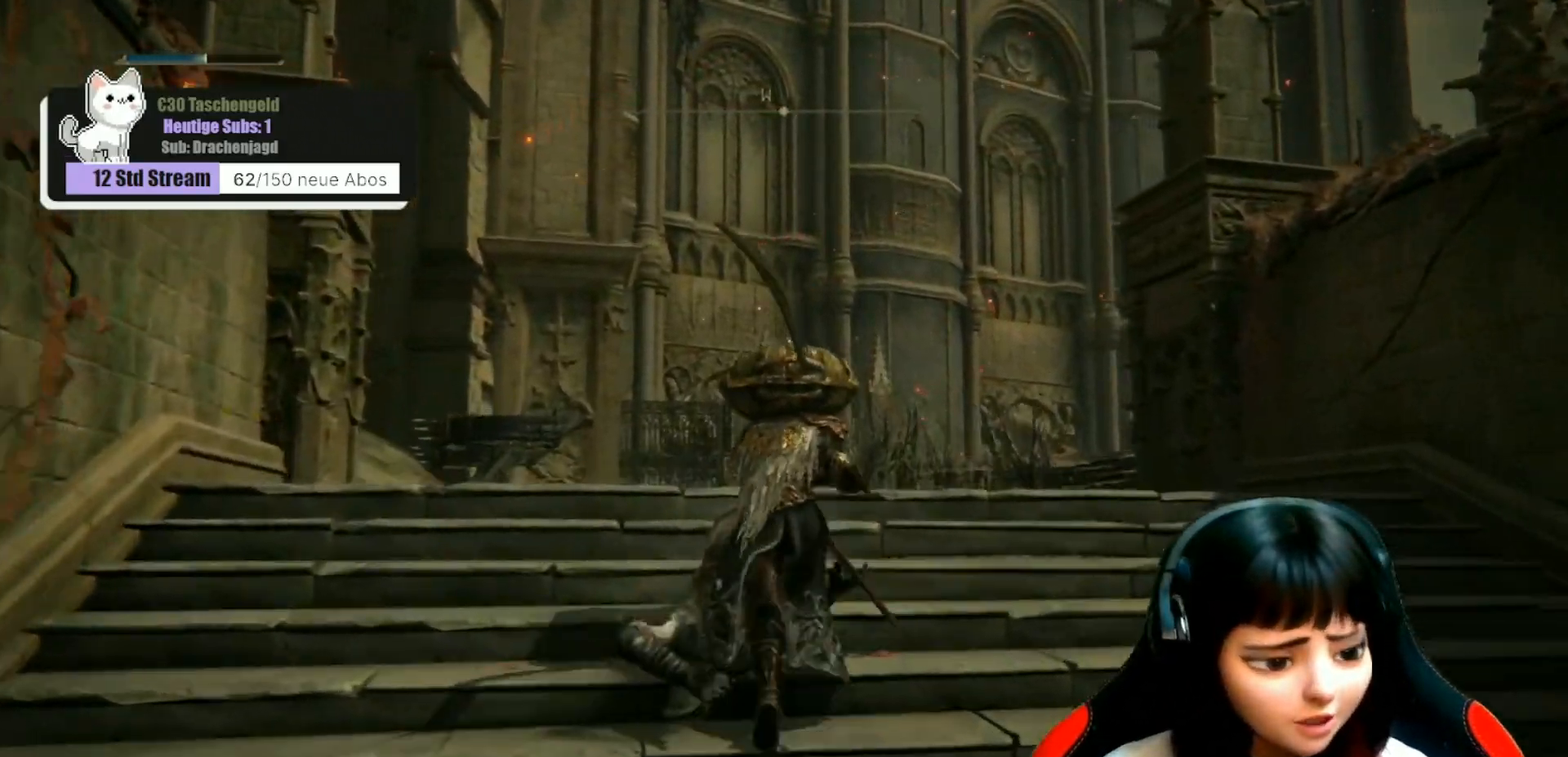
{"buttons": [], "left_stick": "center", "right_stick": "center", "events": [[233, "right_stick", "down"], [367, "right_stick", "center"], [500, "left_stick", "center"]]}